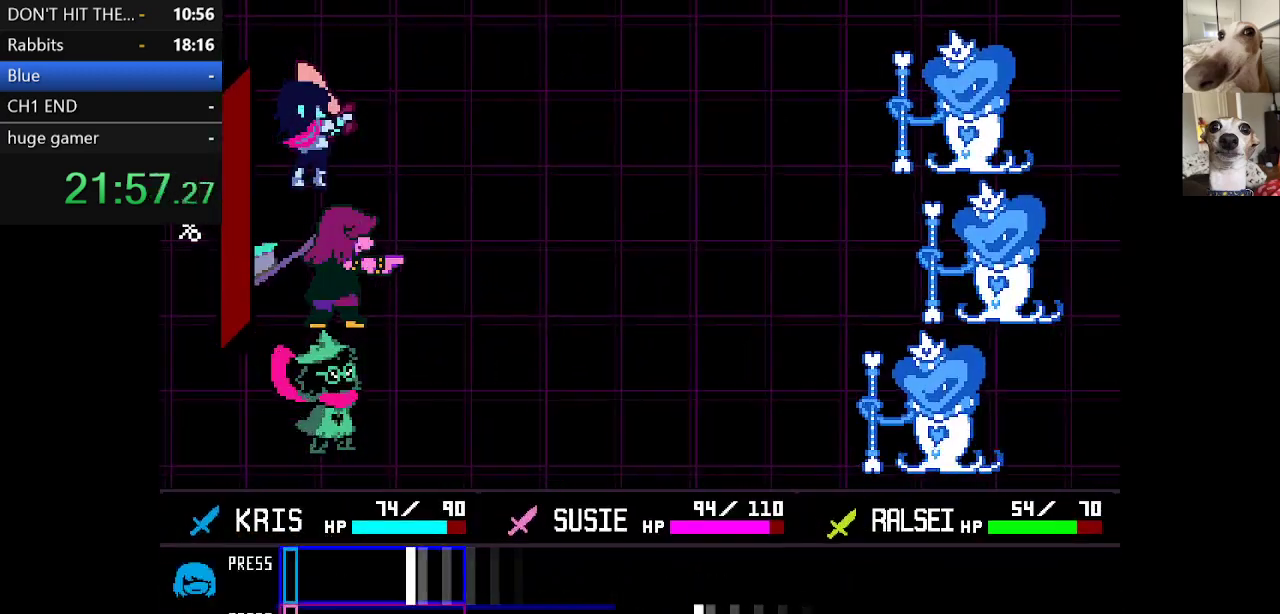
Gameplay with keyboard; each line is a JSON object with the keys held at the frame after it. "events" lists presses ("down") and releases ("up") of "c", "ctrl", "down", "escape", "left", "return", "right", "shift", "up", "x" and "z" between this image and that frame as [ms after this image, input, new state], when the widget could be followed in between. No other keys are recorded. Mouse input is not recorded.
{"keys": [], "events": [[300, "return", "down"], [400, "return", "up"]]}
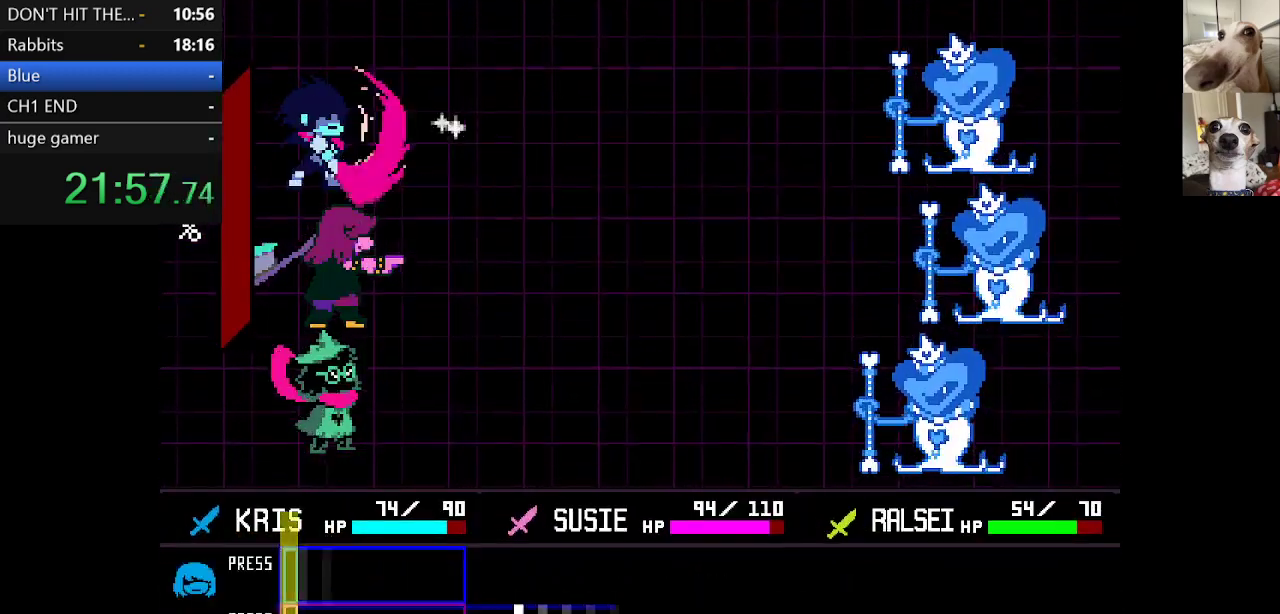
{"keys": [], "events": [[217, "return", "down"], [283, "return", "up"]]}
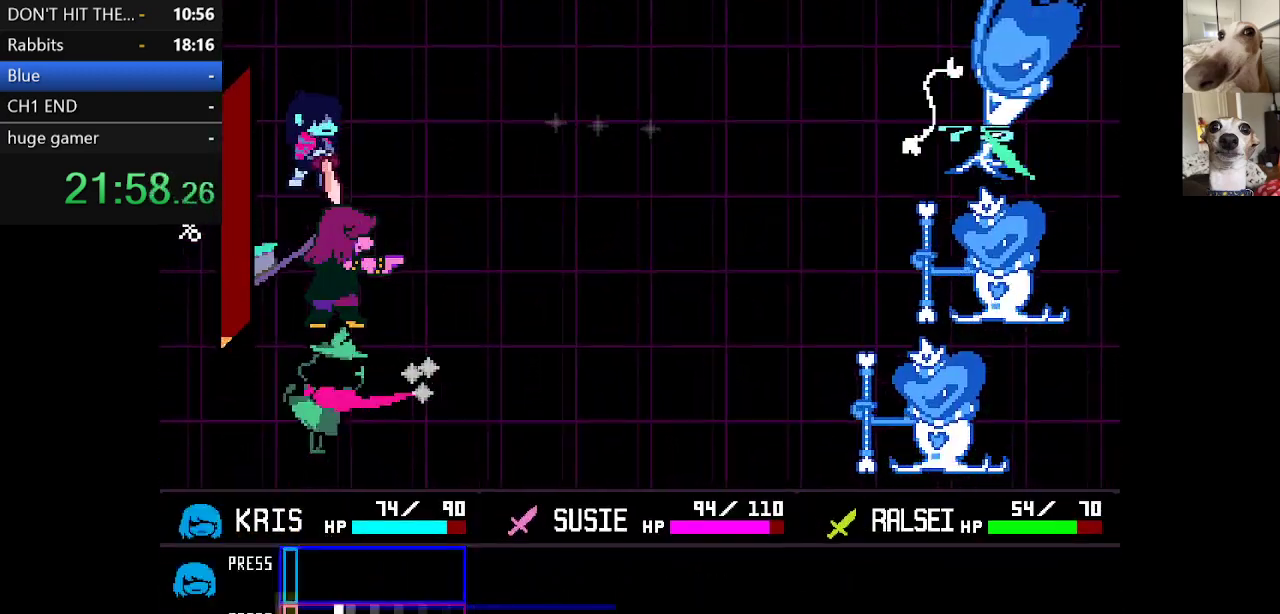
{"keys": ["c", "x", "z"], "events": [[100, "return", "down"], [200, "c", "down"], [200, "return", "up"], [200, "x", "down"], [250, "return", "down"], [300, "return", "up"], [300, "z", "down"], [383, "return", "down"], [383, "z", "up"], [433, "return", "up"], [483, "z", "down"]]}
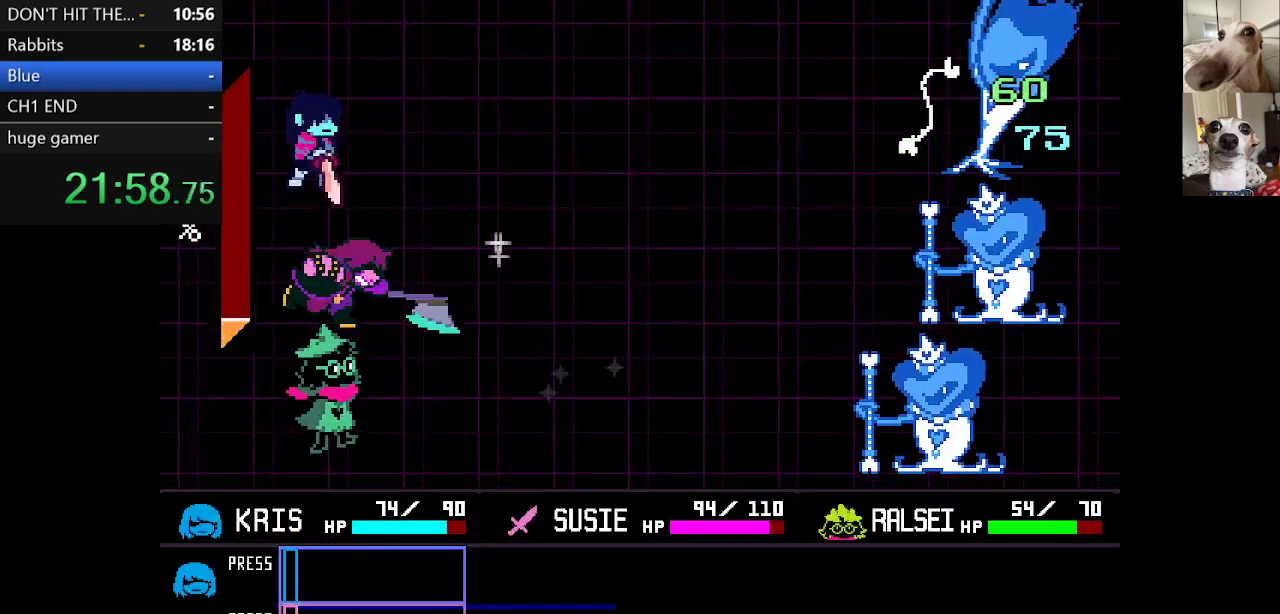
{"keys": ["c", "return", "x"], "events": [[33, "return", "down"], [83, "return", "up"], [83, "z", "up"], [133, "z", "down"], [167, "return", "down"], [233, "return", "up"], [233, "z", "up"], [317, "return", "down"], [317, "z", "down"], [367, "return", "up"], [417, "z", "up"], [450, "return", "down"]]}
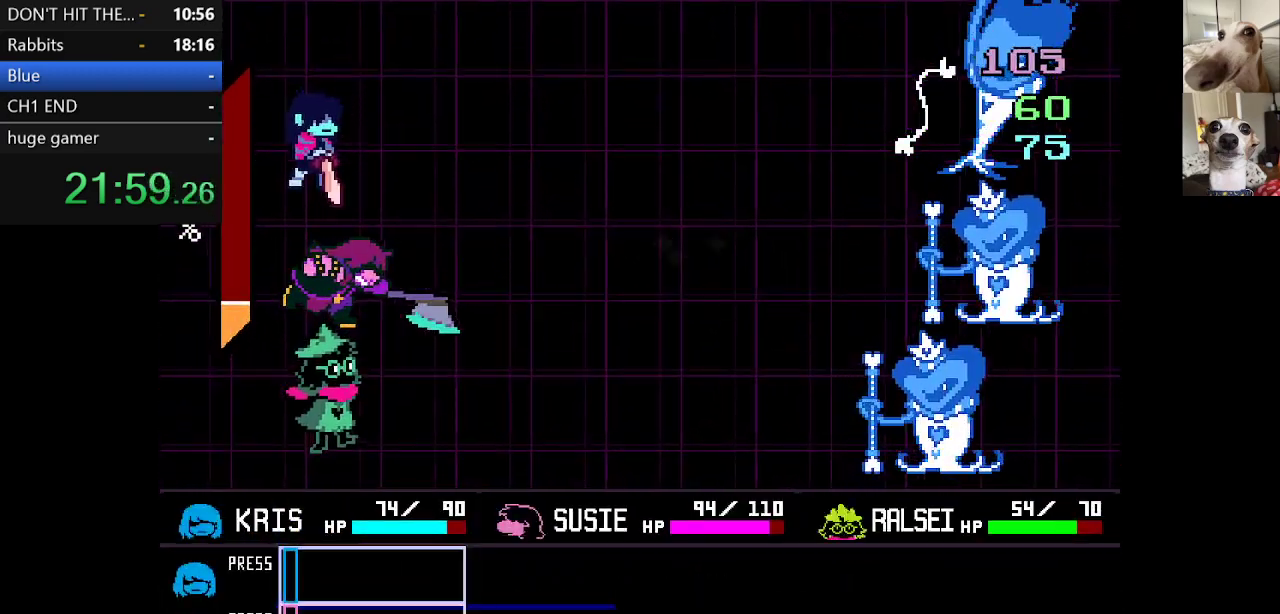
{"keys": ["c", "return", "x"], "events": [[50, "return", "up"], [50, "z", "down"], [100, "return", "down"], [150, "z", "up"], [200, "return", "up"], [283, "return", "down"], [283, "z", "down"], [333, "return", "up"], [383, "z", "up"], [433, "return", "down"]]}
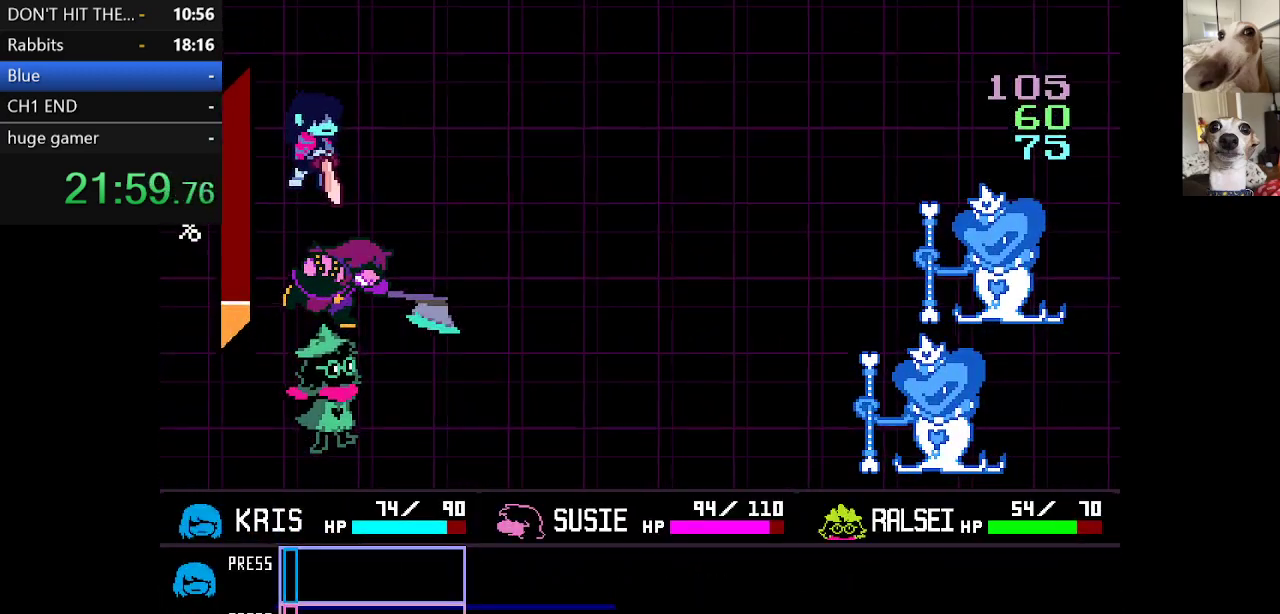
{"keys": ["c", "x"], "events": [[17, "return", "up"], [17, "z", "down"], [117, "return", "down"], [117, "z", "up"], [167, "return", "up"], [217, "z", "down"], [250, "return", "down"], [300, "return", "up"], [300, "z", "up"], [400, "return", "down"], [400, "z", "down"], [433, "return", "up"], [483, "z", "up"]]}
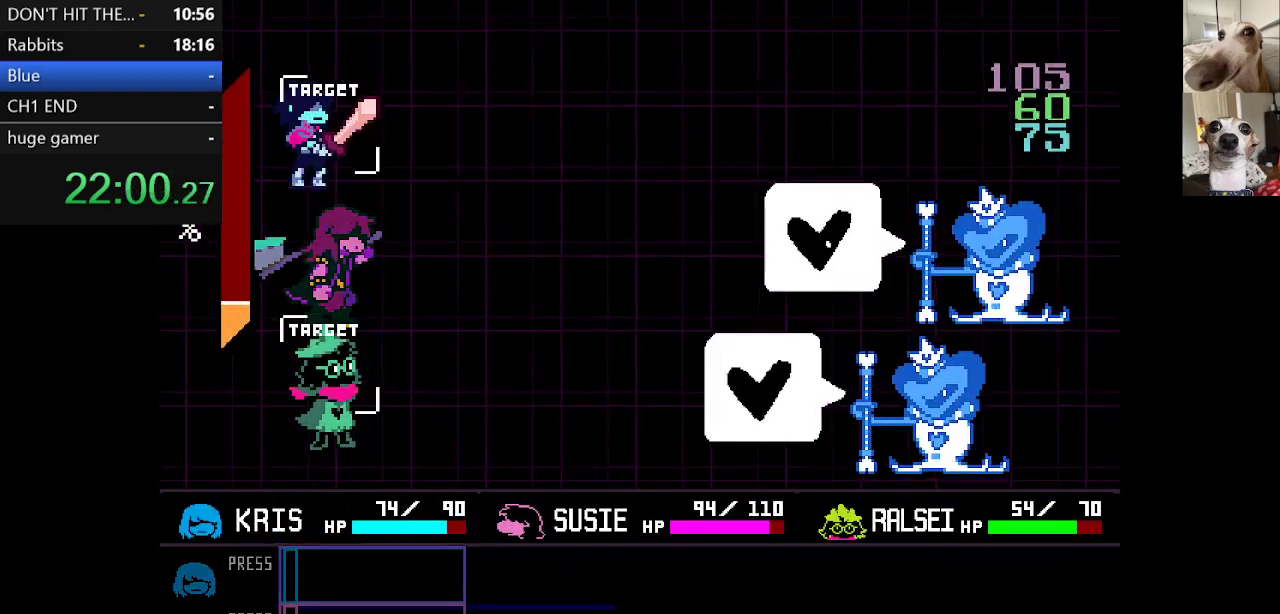
{"keys": ["c", "x", "z"], "events": [[33, "return", "down"], [83, "z", "down"], [133, "return", "up"], [183, "return", "down"], [183, "z", "up"], [267, "return", "up"], [267, "z", "down"], [317, "return", "down"], [367, "z", "up"], [400, "return", "up"], [467, "return", "down"], [467, "z", "down"], [500, "return", "up"]]}
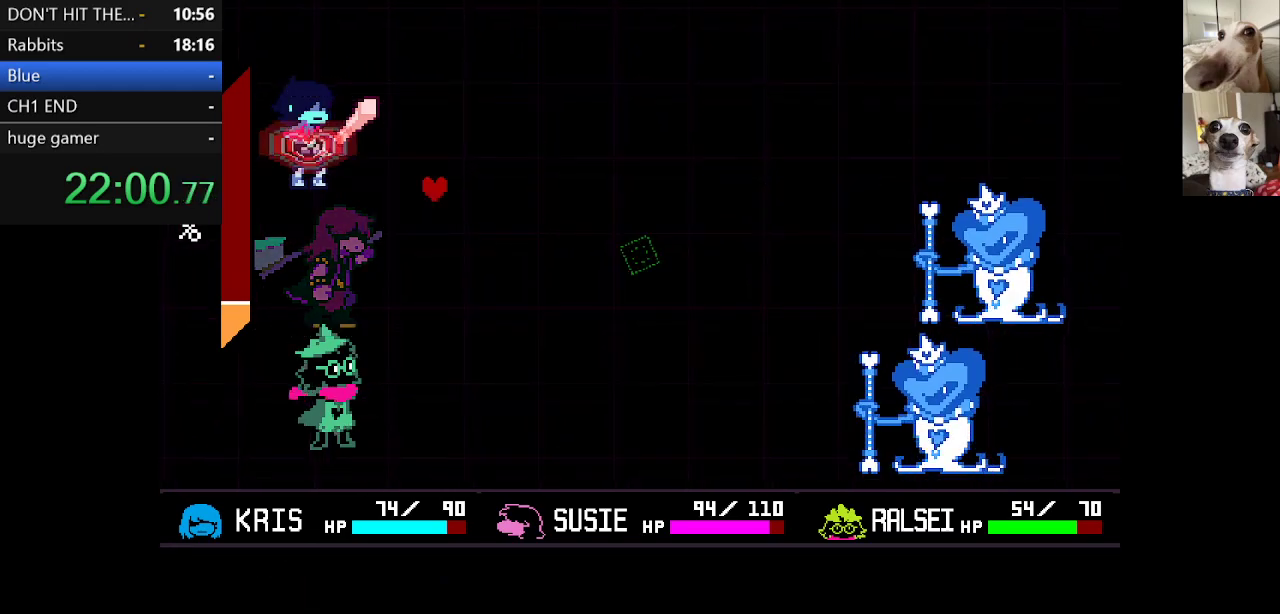
{"keys": ["c"], "events": [[50, "z", "up"], [100, "return", "down"], [100, "z", "down"], [150, "return", "up"], [183, "z", "up"], [233, "return", "down"], [283, "return", "up"], [283, "z", "down"], [367, "z", "up"], [467, "x", "up"]]}
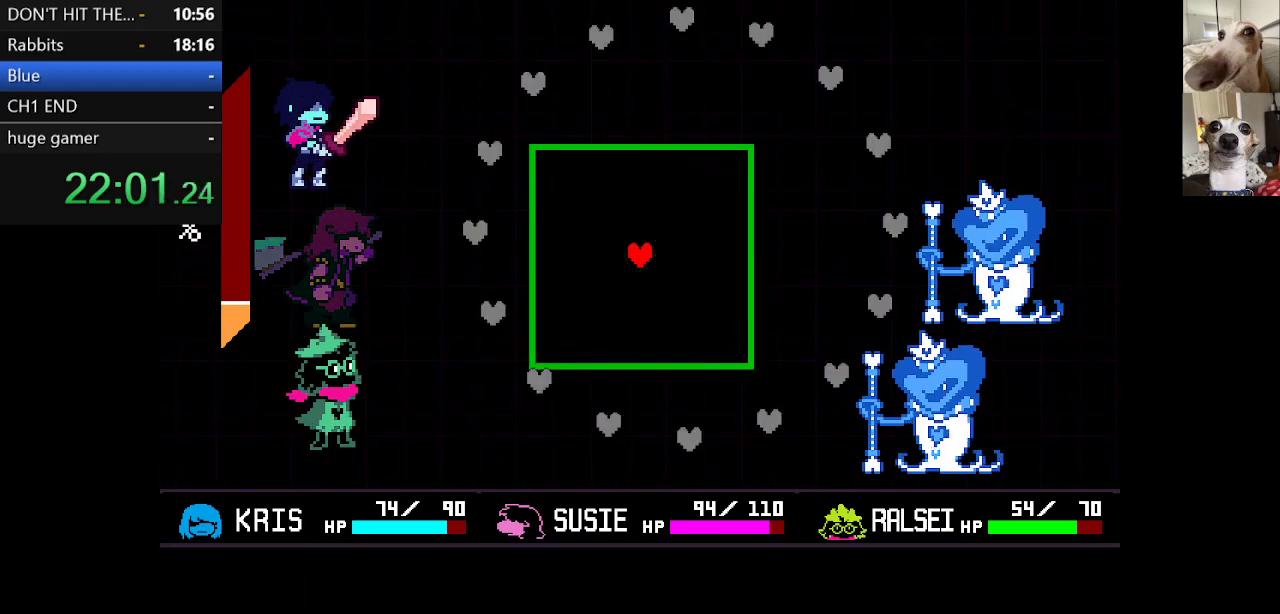
{"keys": ["down"], "events": [[67, "c", "up"], [400, "down", "down"]]}
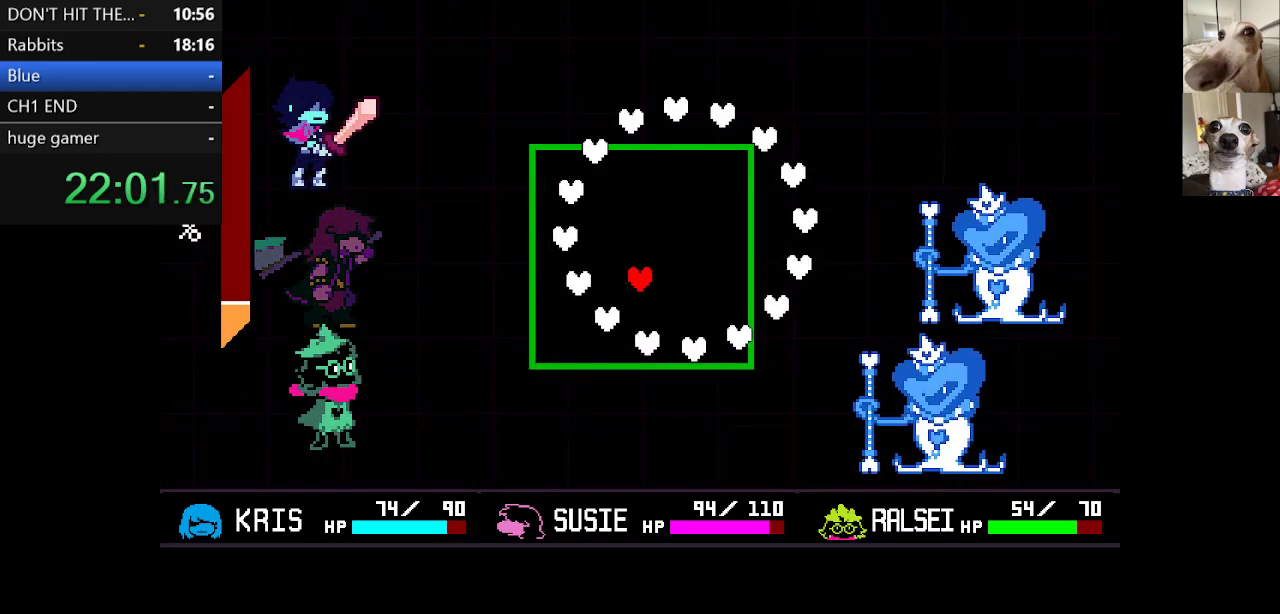
{"keys": ["up"], "events": [[83, "right", "down"], [167, "down", "up"], [267, "up", "down"], [417, "right", "up"]]}
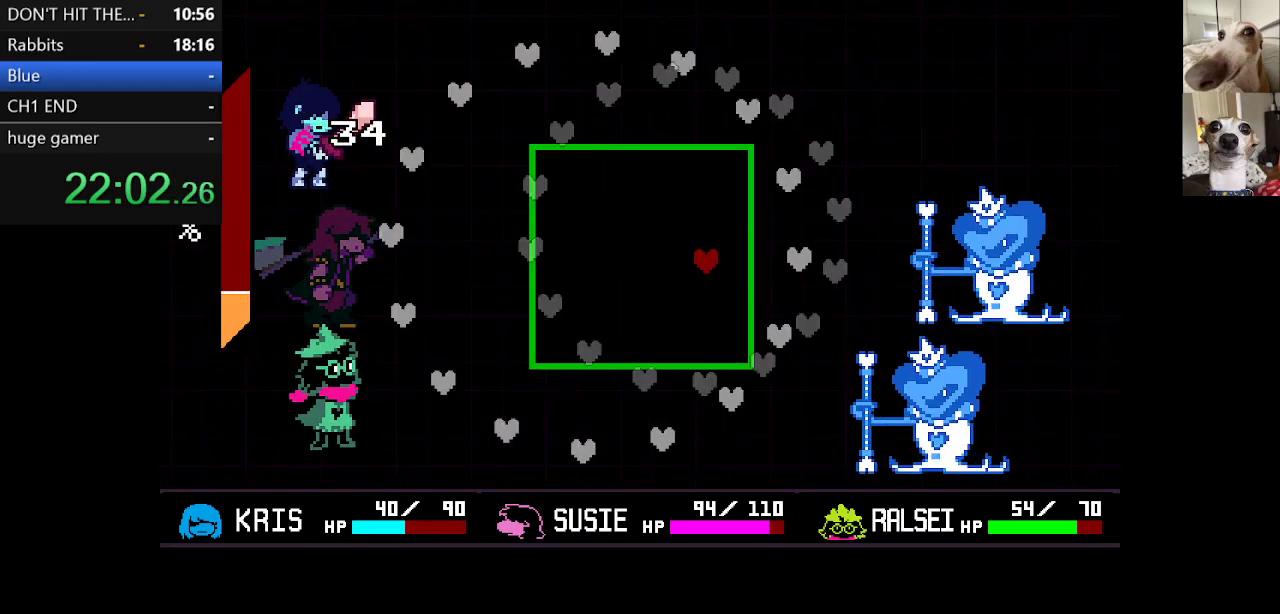
{"keys": ["down", "left"], "events": [[133, "up", "up"], [333, "down", "down"], [383, "left", "down"]]}
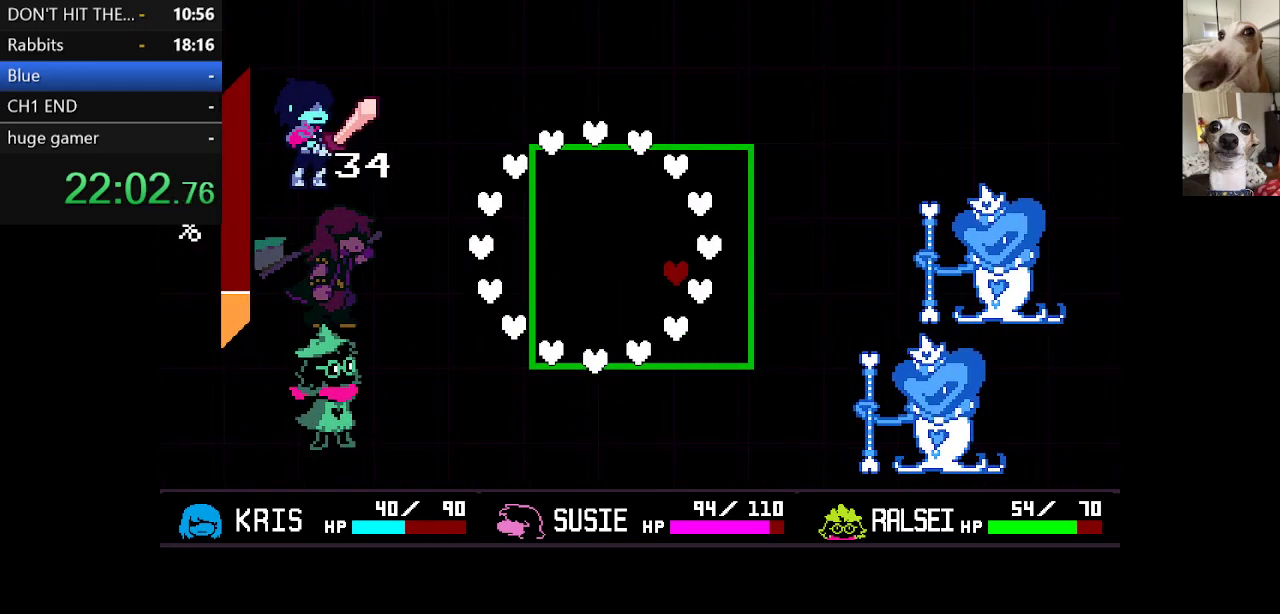
{"keys": ["up"], "events": [[167, "down", "up"], [267, "up", "down"], [450, "left", "up"]]}
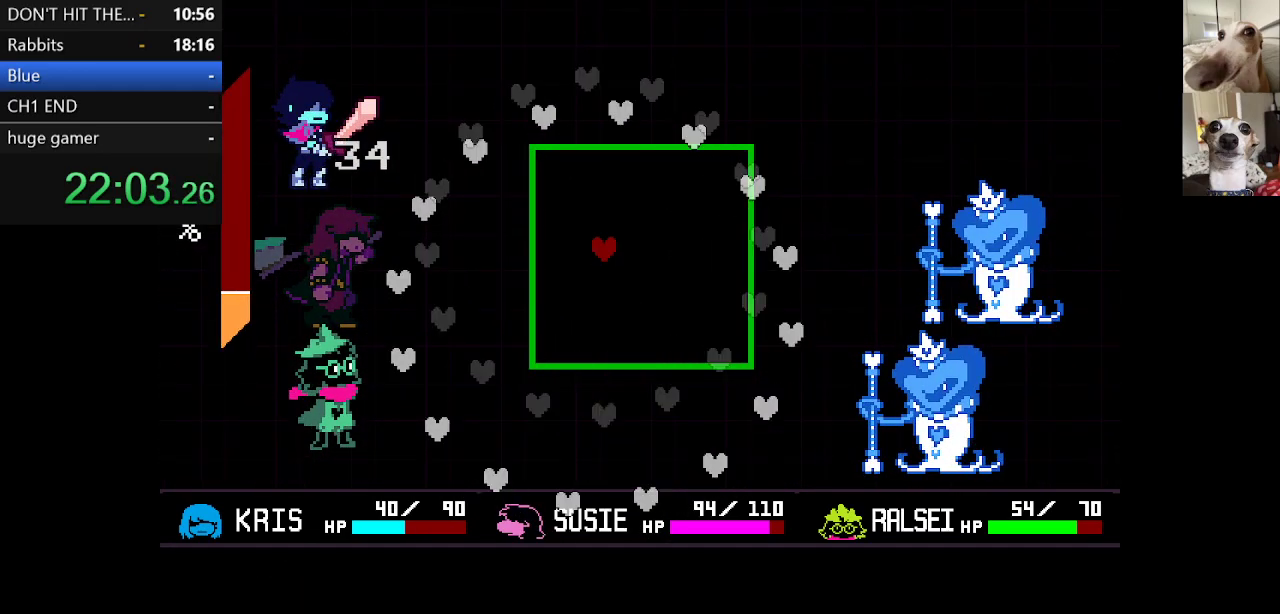
{"keys": ["down"], "events": [[33, "up", "up"], [467, "down", "down"]]}
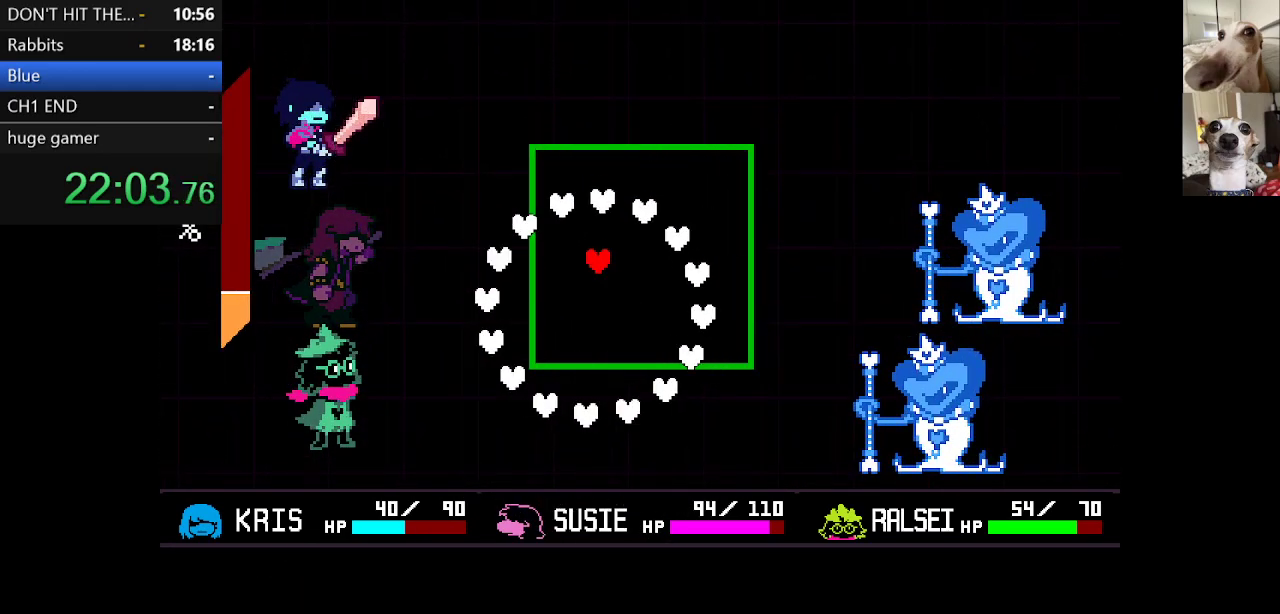
{"keys": [], "events": [[17, "left", "down"], [100, "left", "up"], [150, "down", "up"], [250, "down", "down"], [367, "down", "up"]]}
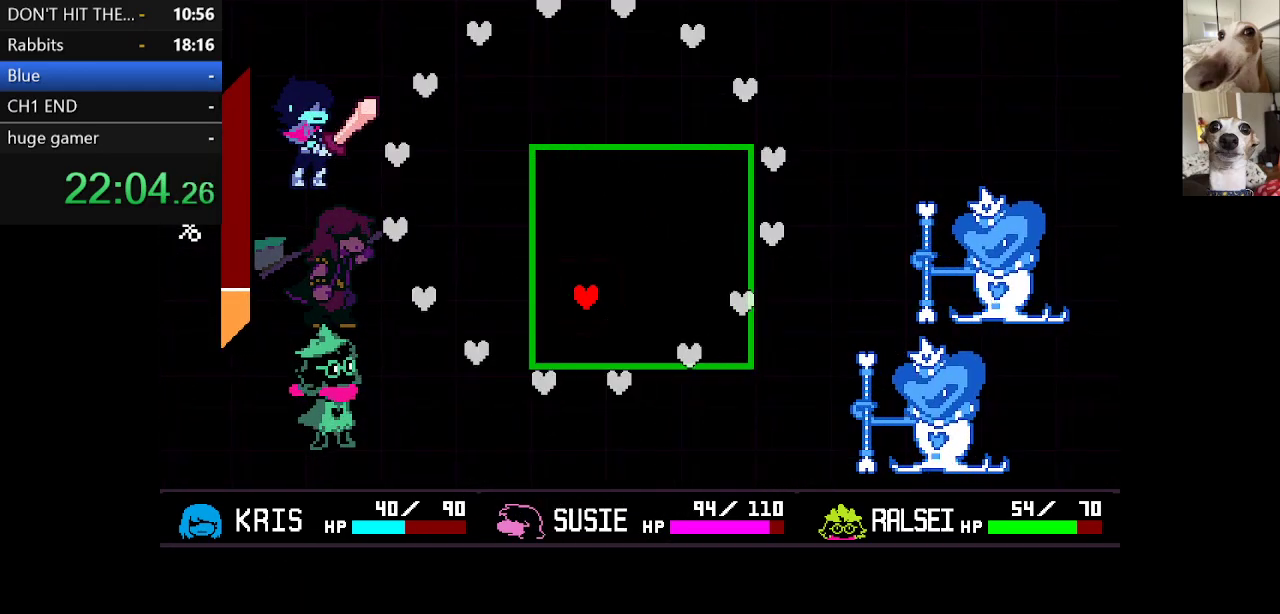
{"keys": ["up"], "events": [[300, "up", "down"], [433, "up", "up"], [483, "up", "down"]]}
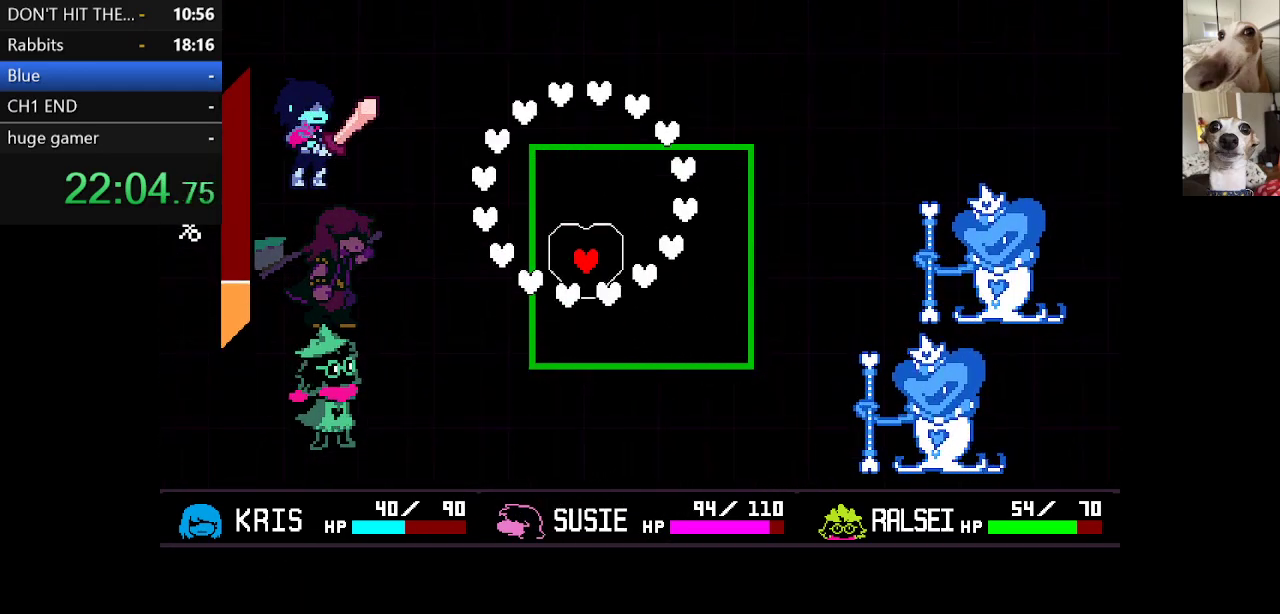
{"keys": [], "events": [[183, "up", "up"]]}
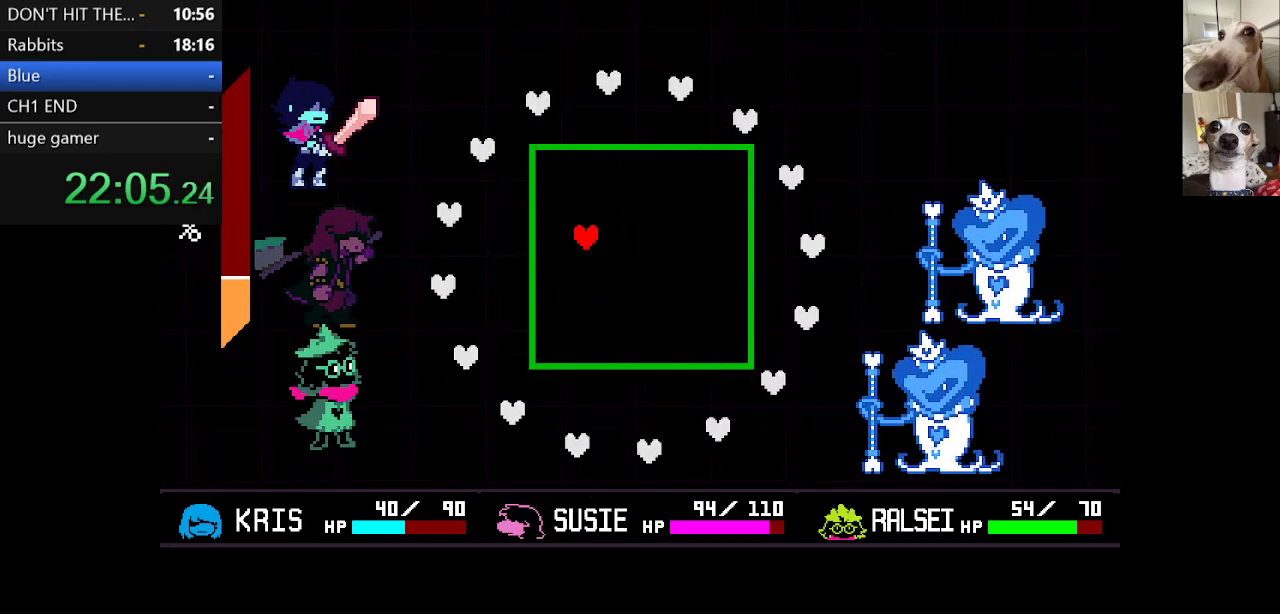
{"keys": ["down", "right"], "events": [[467, "down", "down"], [467, "right", "down"]]}
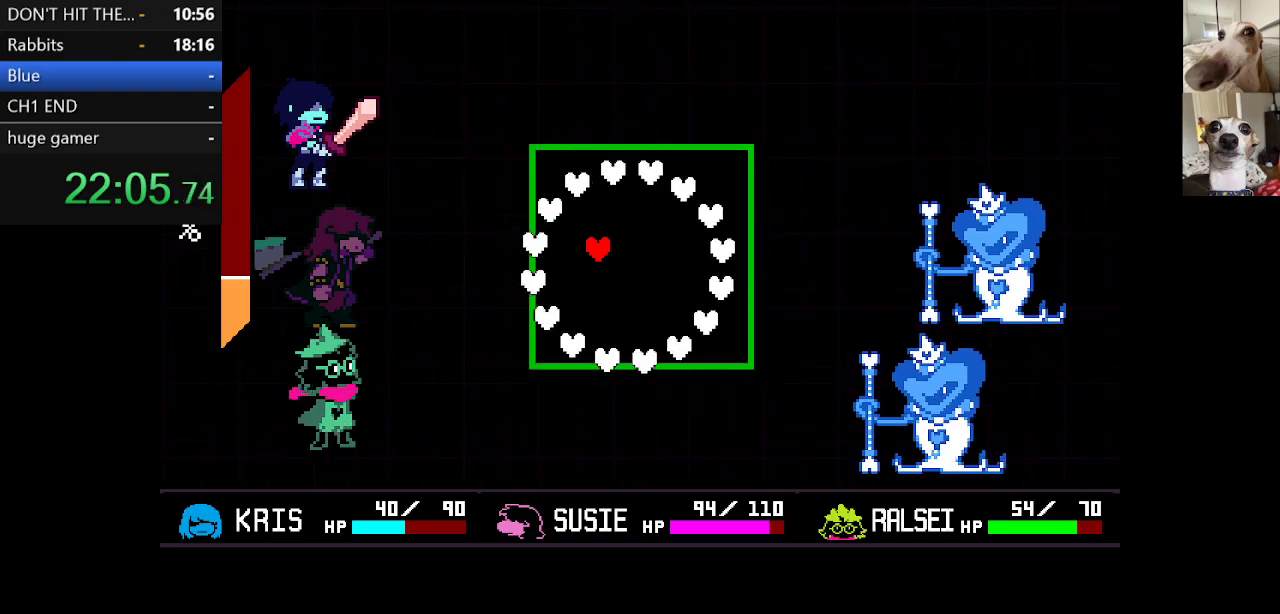
{"keys": [], "events": [[17, "down", "up"], [17, "right", "up"], [117, "down", "down"], [117, "right", "down"], [217, "down", "up"], [217, "right", "up"], [300, "down", "down"], [300, "right", "down"], [350, "down", "up"], [350, "right", "up"]]}
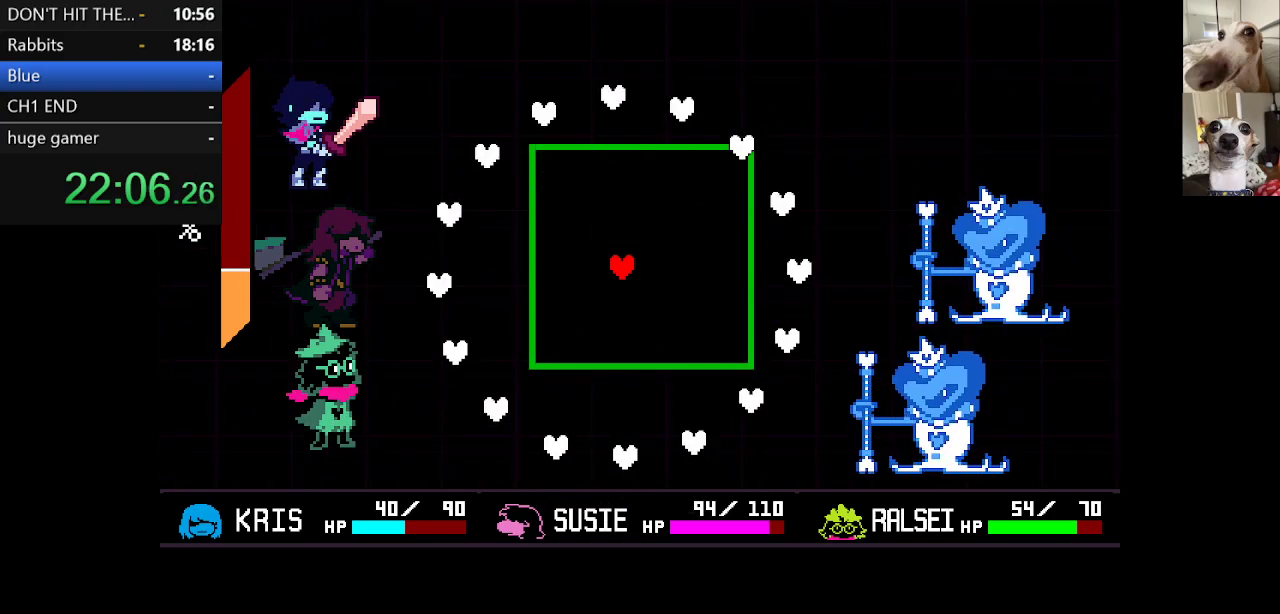
{"keys": ["down"], "events": [[450, "down", "down"]]}
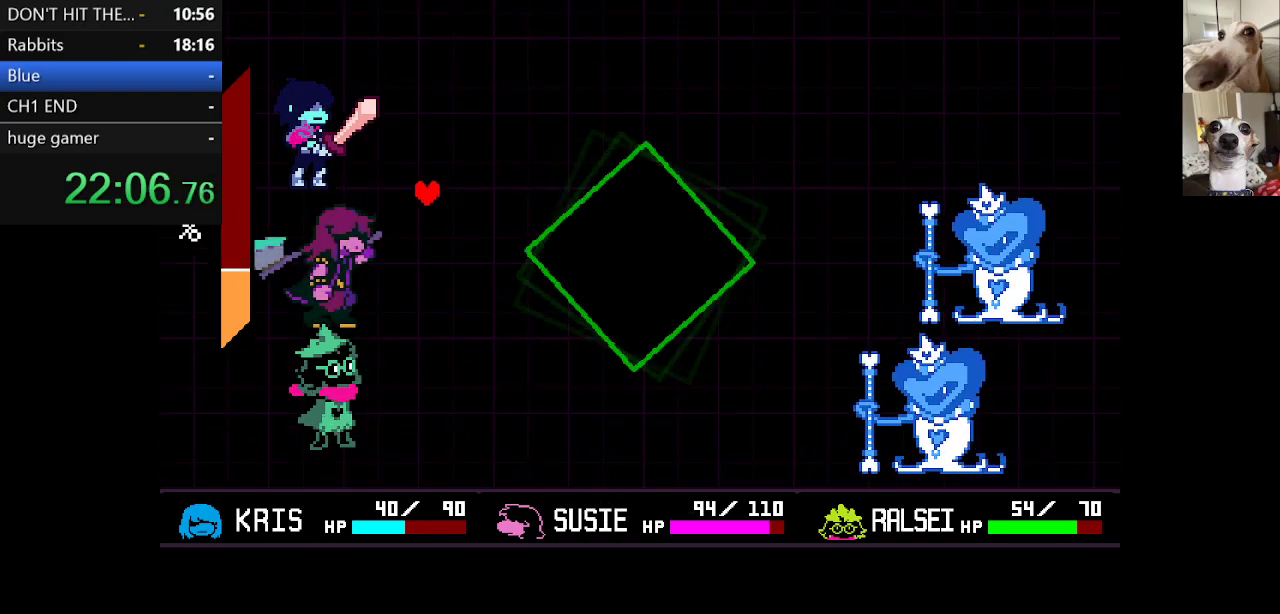
{"keys": [], "events": [[50, "down", "up"]]}
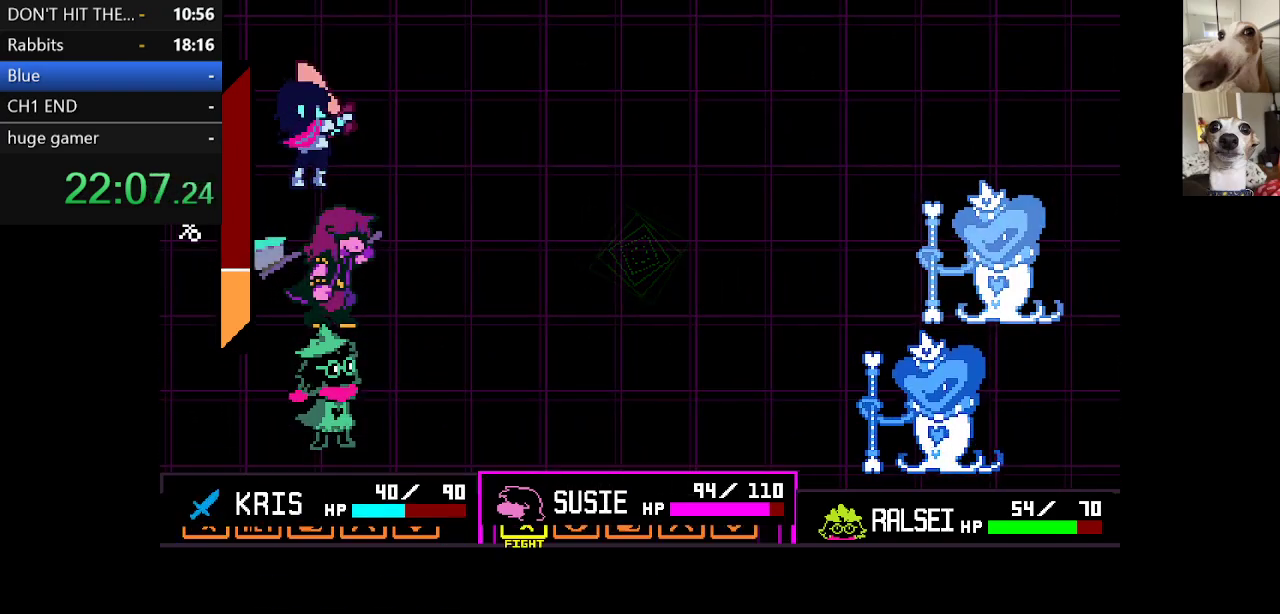
{"keys": [], "events": [[33, "return", "down"], [67, "return", "up"], [117, "return", "down"], [167, "return", "up"], [217, "return", "down"], [250, "return", "up"], [317, "return", "down"], [350, "return", "up"], [400, "return", "down"], [467, "return", "up"]]}
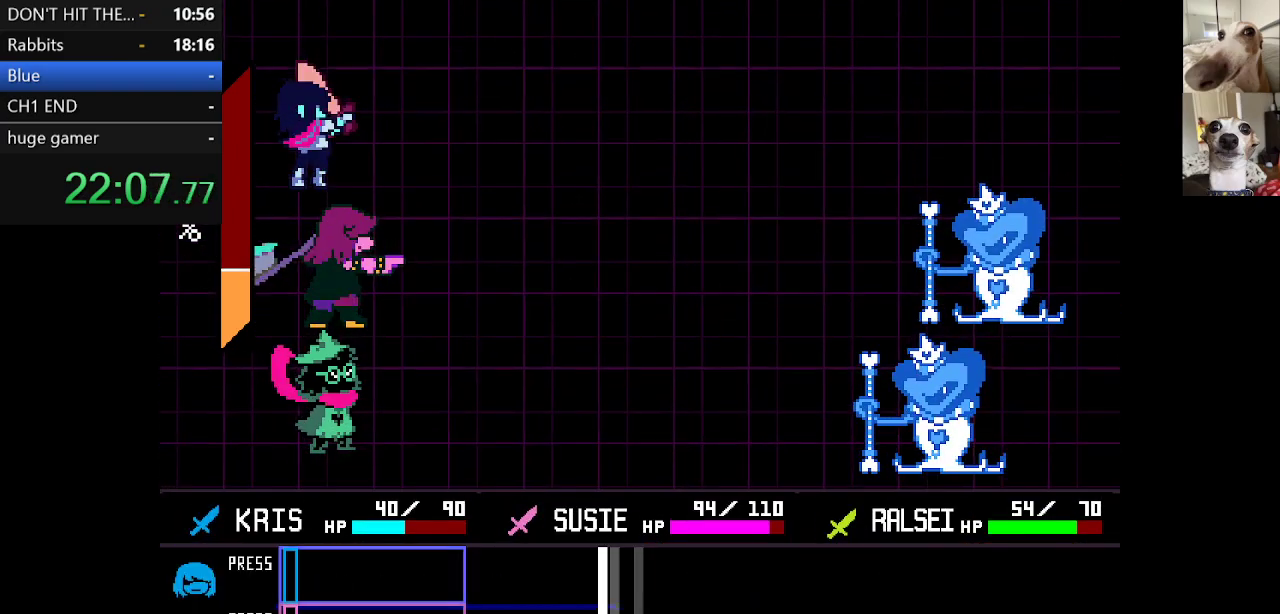
{"keys": [], "events": []}
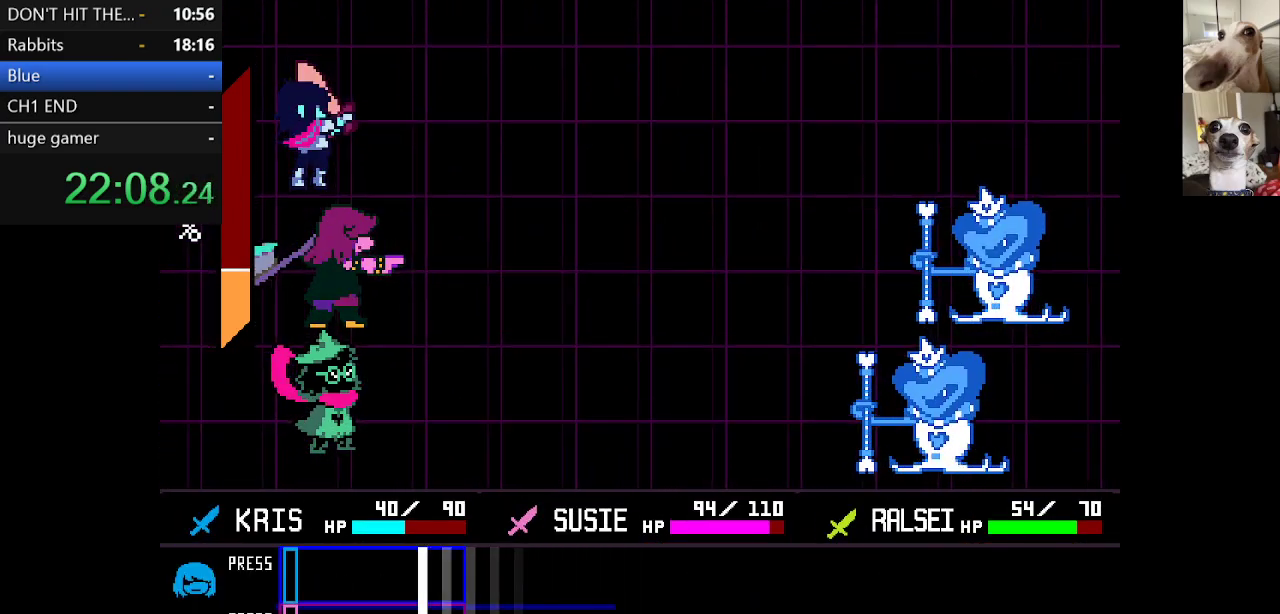
{"keys": [], "events": [[350, "return", "down"], [383, "return", "up"]]}
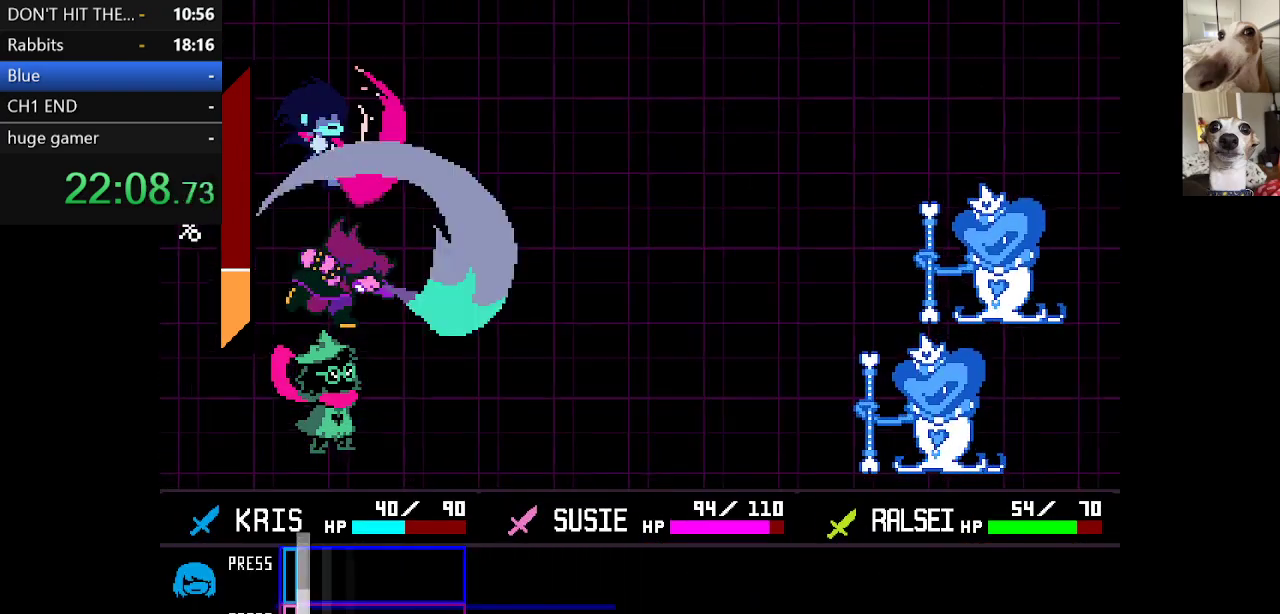
{"keys": [], "events": [[450, "return", "down"], [500, "return", "up"]]}
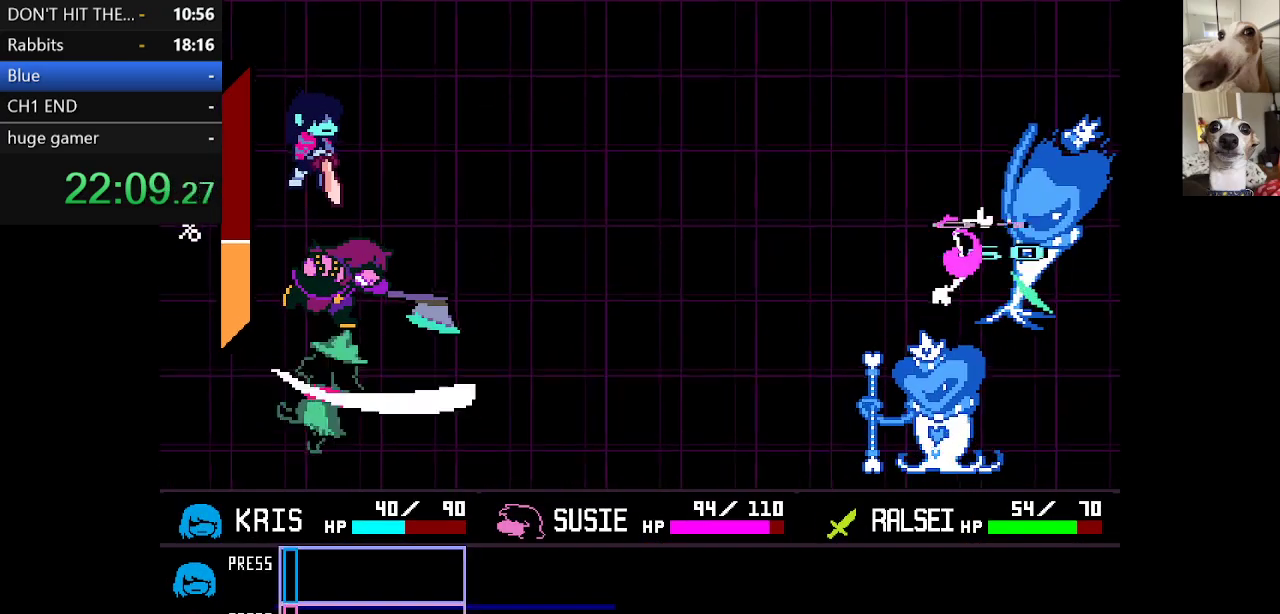
{"keys": ["c", "return", "x", "z"], "events": [[50, "return", "down"], [100, "return", "up"], [183, "c", "down"], [183, "return", "down"], [183, "x", "down"], [233, "return", "up"], [333, "return", "down"], [333, "z", "down"], [367, "return", "up"], [367, "z", "up"], [433, "return", "down"], [433, "z", "down"]]}
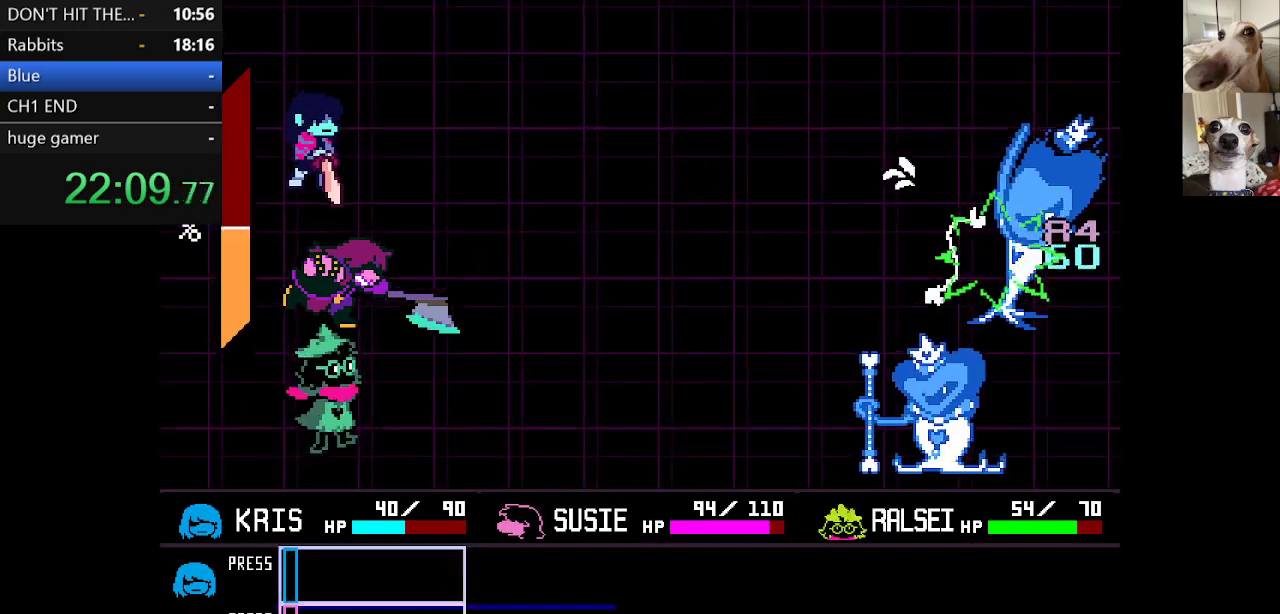
{"keys": ["c", "x", "z"], "events": [[17, "return", "up"], [17, "z", "up"], [67, "return", "down"], [117, "return", "up"], [117, "z", "down"], [150, "z", "up"], [200, "return", "down"], [250, "return", "up"], [250, "z", "down"], [300, "return", "down"], [333, "z", "up"], [400, "return", "up"], [433, "z", "down"]]}
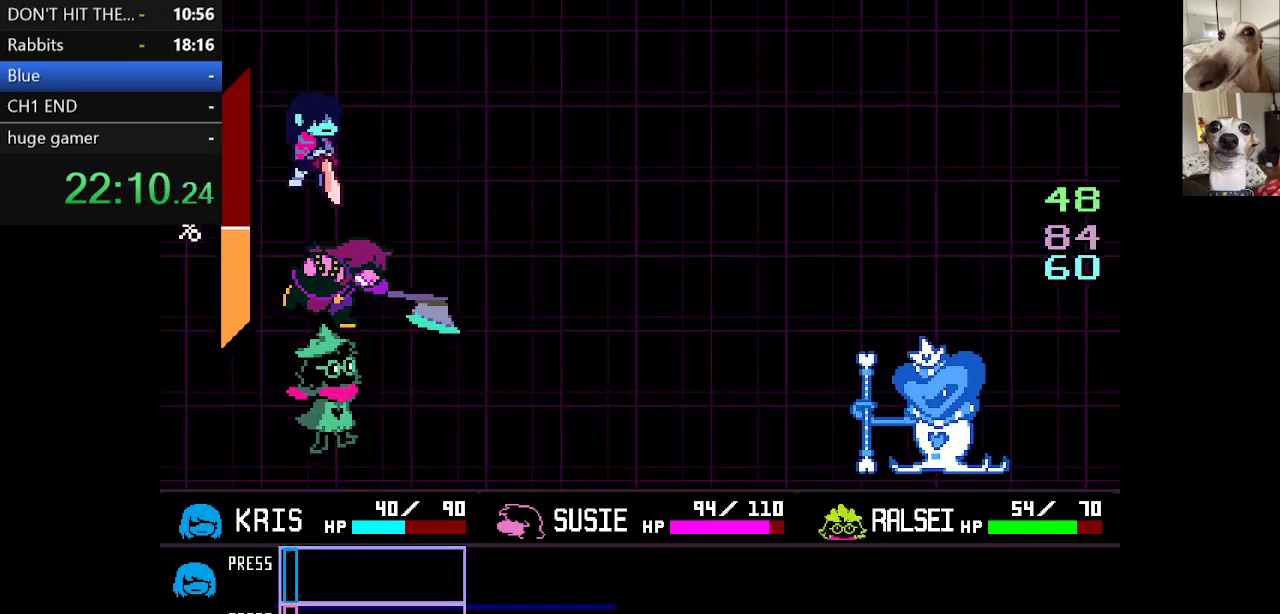
{"keys": ["c", "x"], "events": [[33, "z", "up"], [133, "z", "down"], [217, "z", "up"], [350, "z", "down"], [450, "z", "up"]]}
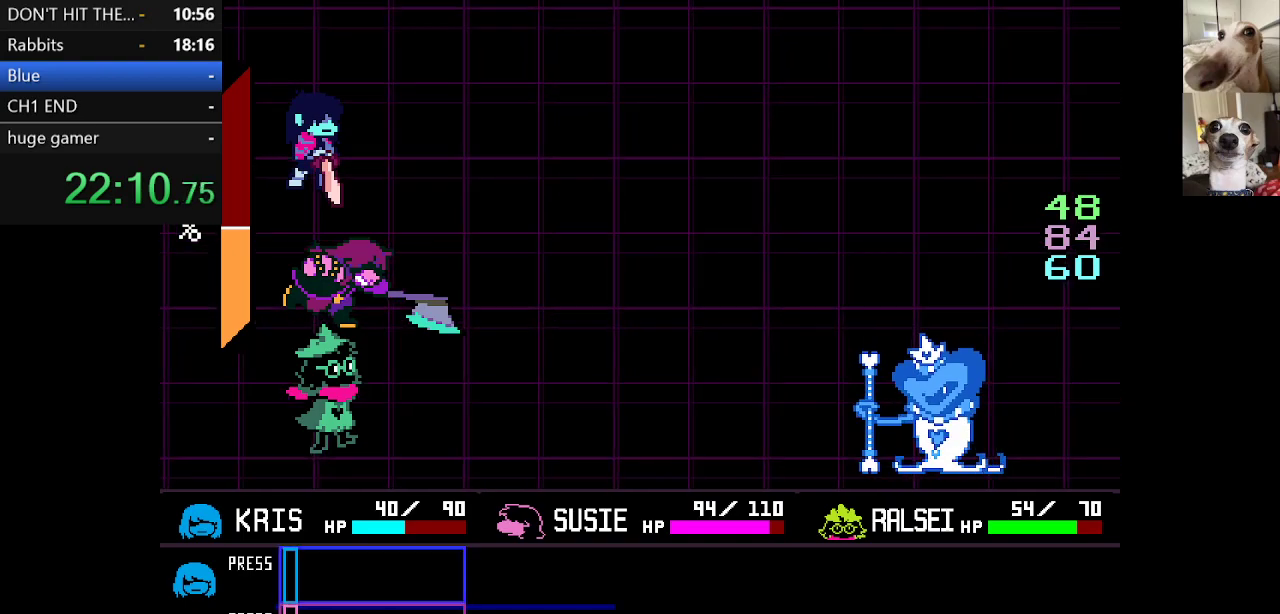
{"keys": ["c", "x", "z"], "events": [[50, "z", "down"], [150, "z", "up"], [283, "return", "down"], [283, "z", "down"], [333, "z", "up"], [383, "return", "up"], [417, "return", "down"], [417, "z", "down"], [467, "return", "up"]]}
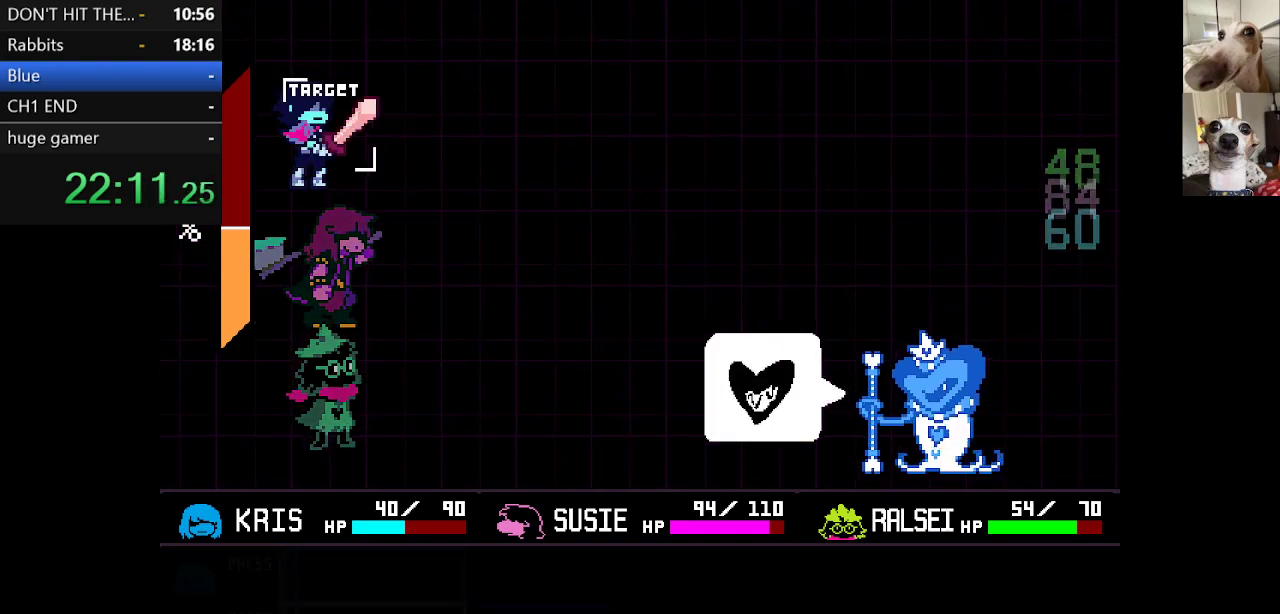
{"keys": ["c", "x"], "events": [[17, "return", "down"], [17, "z", "up"], [117, "return", "up"], [117, "z", "down"], [150, "return", "down"], [200, "return", "up"], [200, "z", "up"], [250, "z", "down"], [300, "return", "down"], [350, "return", "up"], [350, "z", "up"], [433, "return", "down"], [433, "z", "down"], [500, "return", "up"], [500, "z", "up"]]}
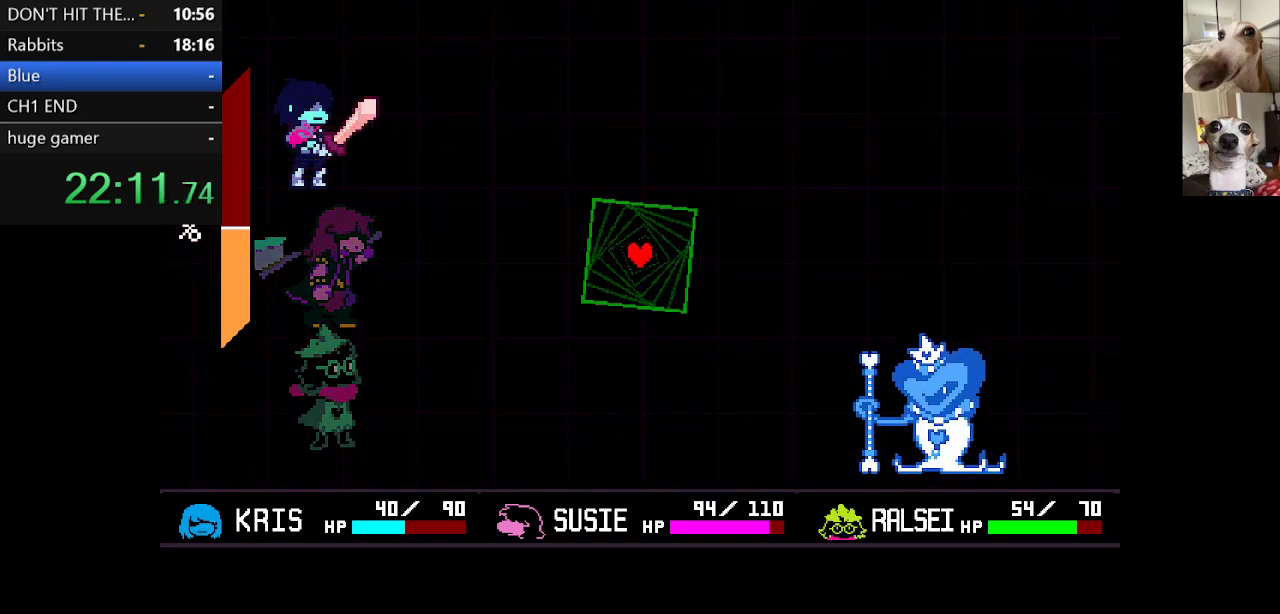
{"keys": [], "events": [[33, "return", "down"], [83, "z", "down"], [133, "return", "up"], [183, "z", "up"], [283, "c", "up"], [283, "x", "up"]]}
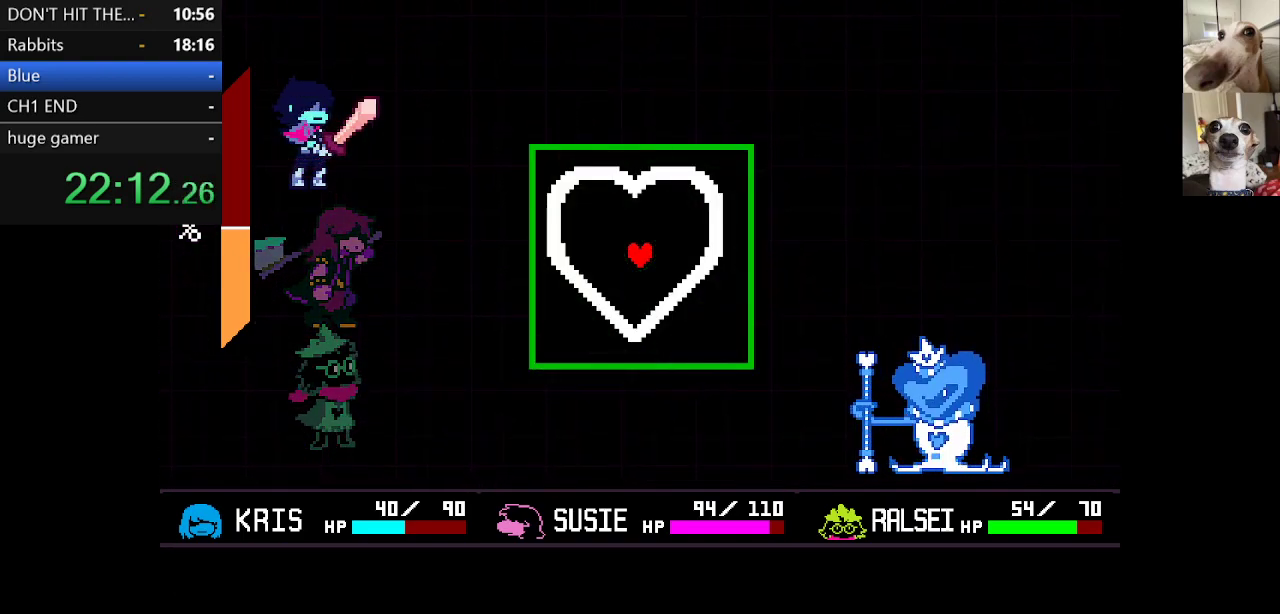
{"keys": [], "events": []}